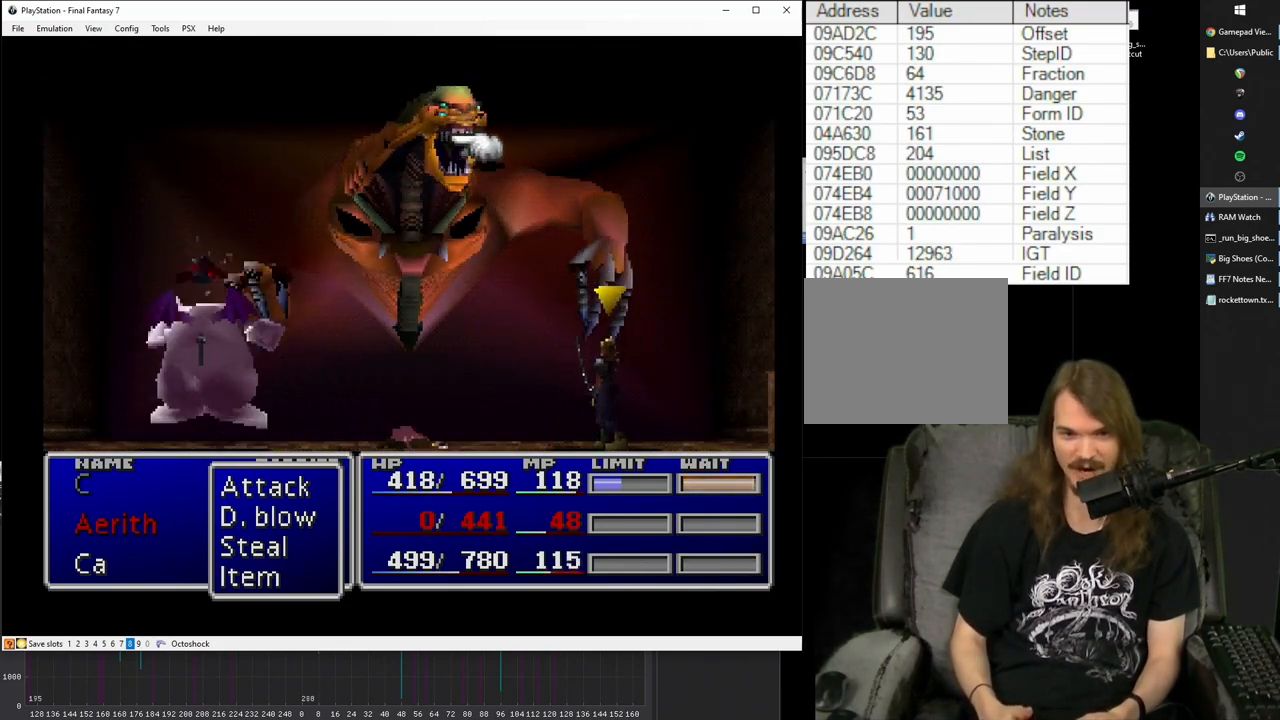
Gameplay with a controller (PlayStation layout); each line is a JSON object with the inputs held at the frame after it. "events" lists button and stick changes between this image and that frame as [ms after this image, input, new state], when the widget could be followed in between. Not read: L3 R3 left_stick right_stick.
{"buttons": [], "events": [[133, "CIRCLE", "down"], [200, "CIRCLE", "up"]]}
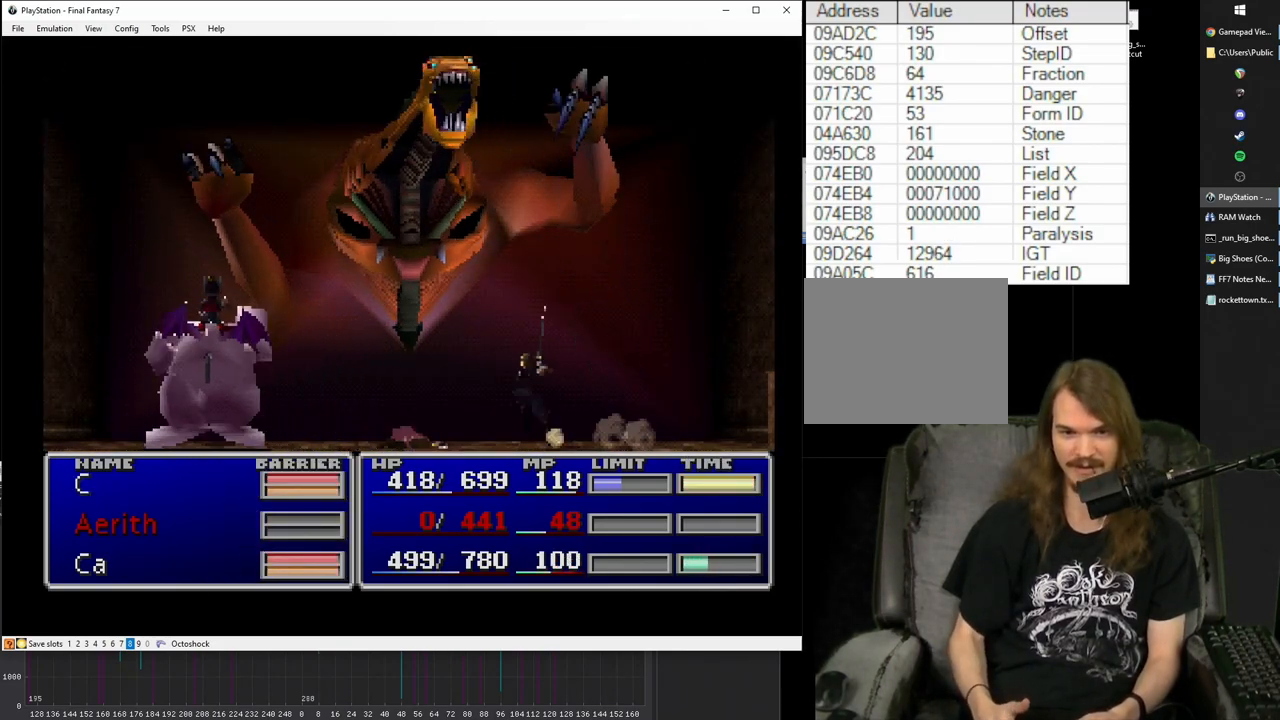
{"buttons": [], "events": []}
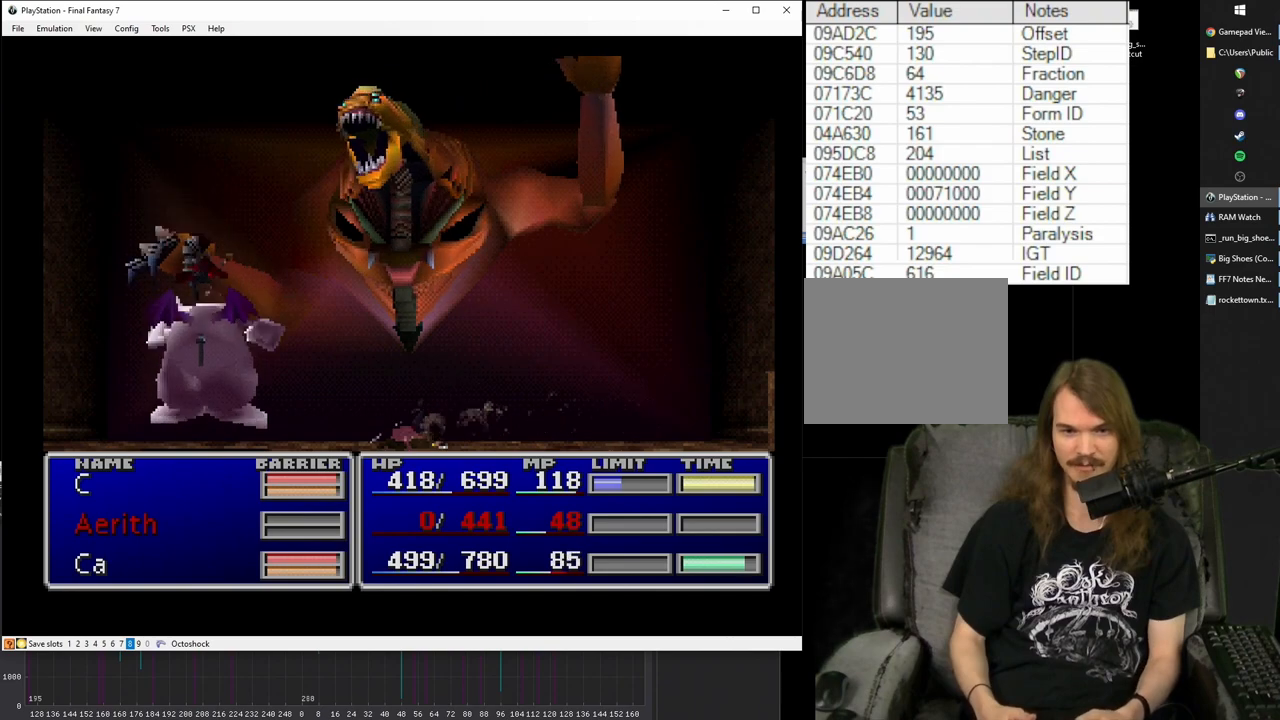
{"buttons": [], "events": [[317, "CIRCLE", "down"], [450, "CIRCLE", "up"]]}
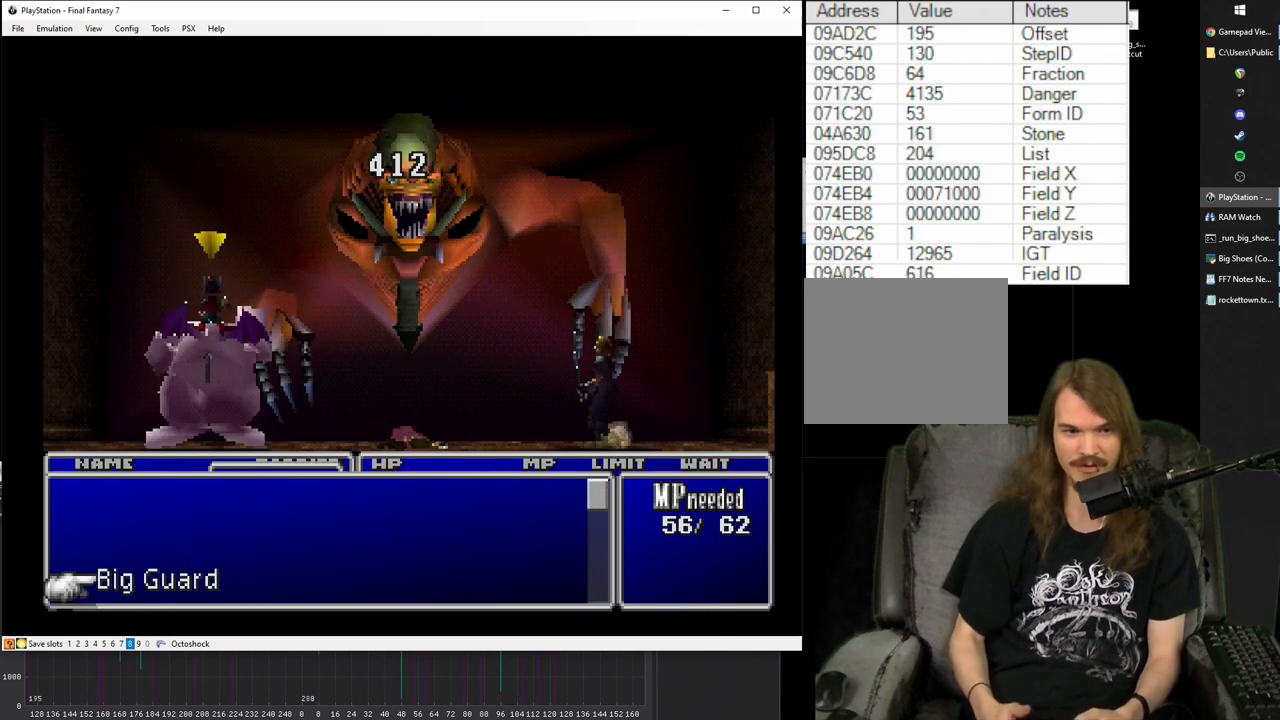
{"buttons": [], "events": [[83, "SQUARE", "down"], [350, "SQUARE", "up"], [433, "CROSS", "down"], [483, "CROSS", "up"]]}
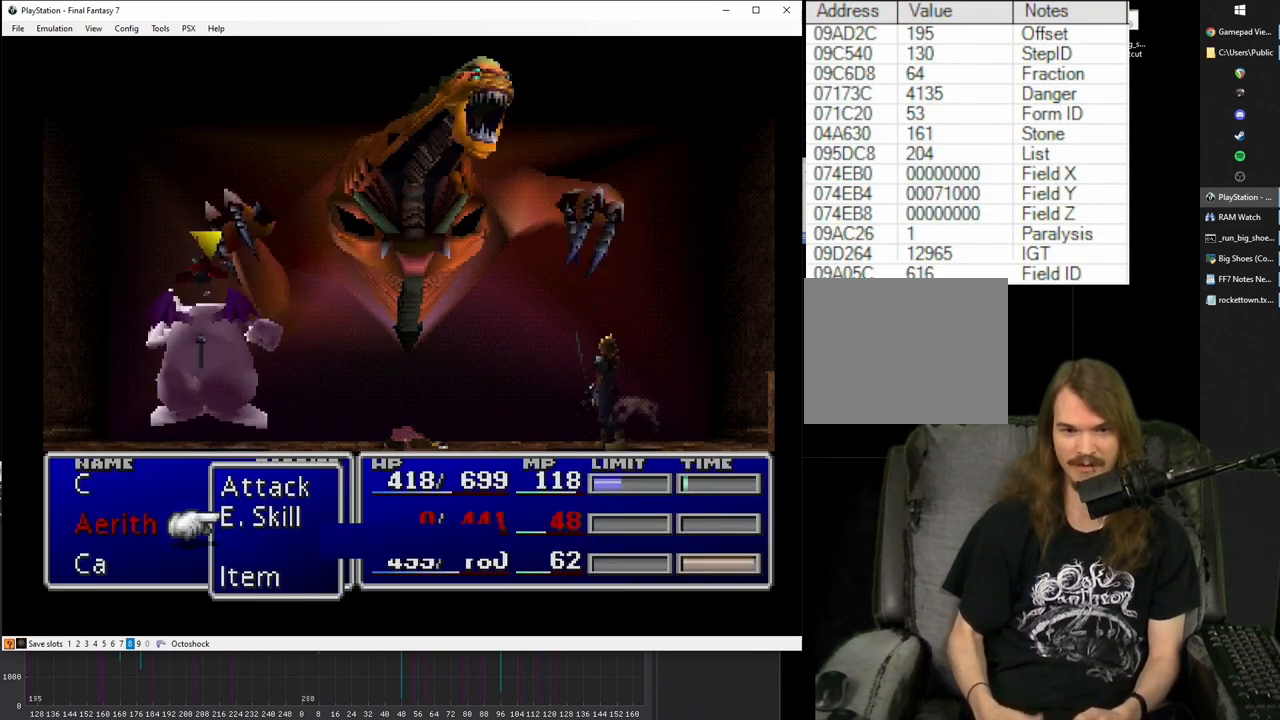
{"buttons": [], "events": []}
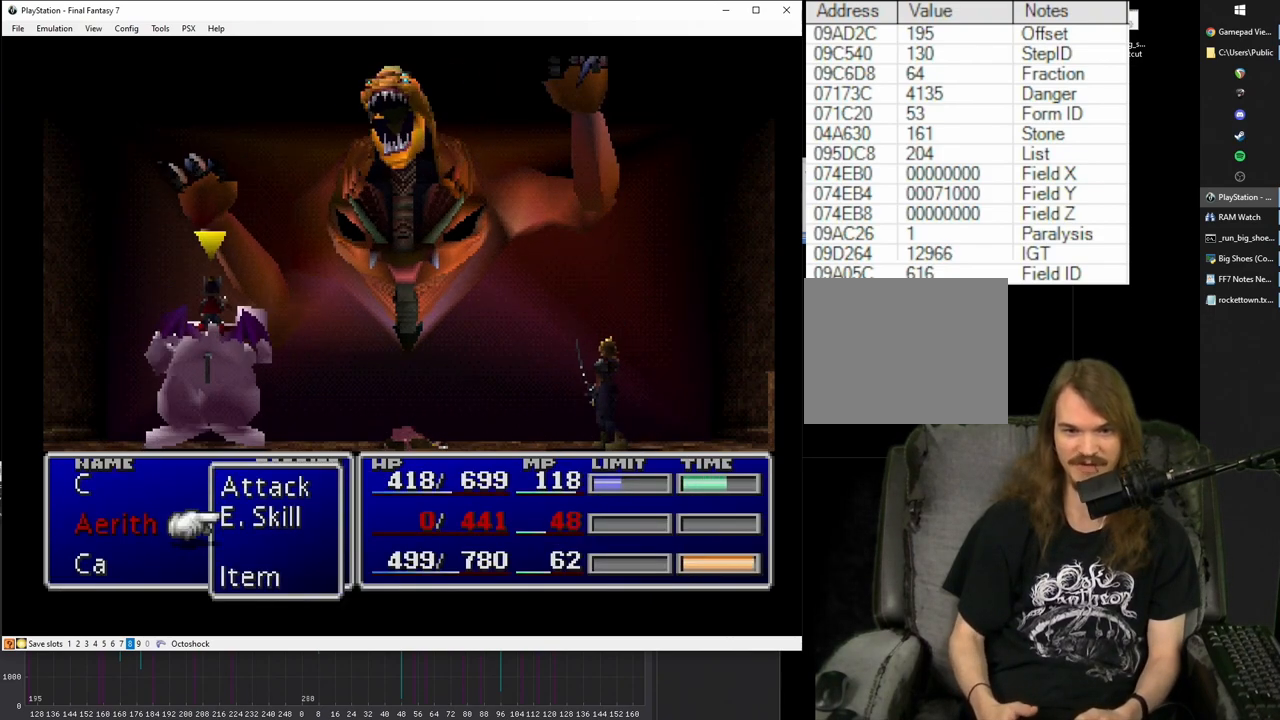
{"buttons": [], "events": []}
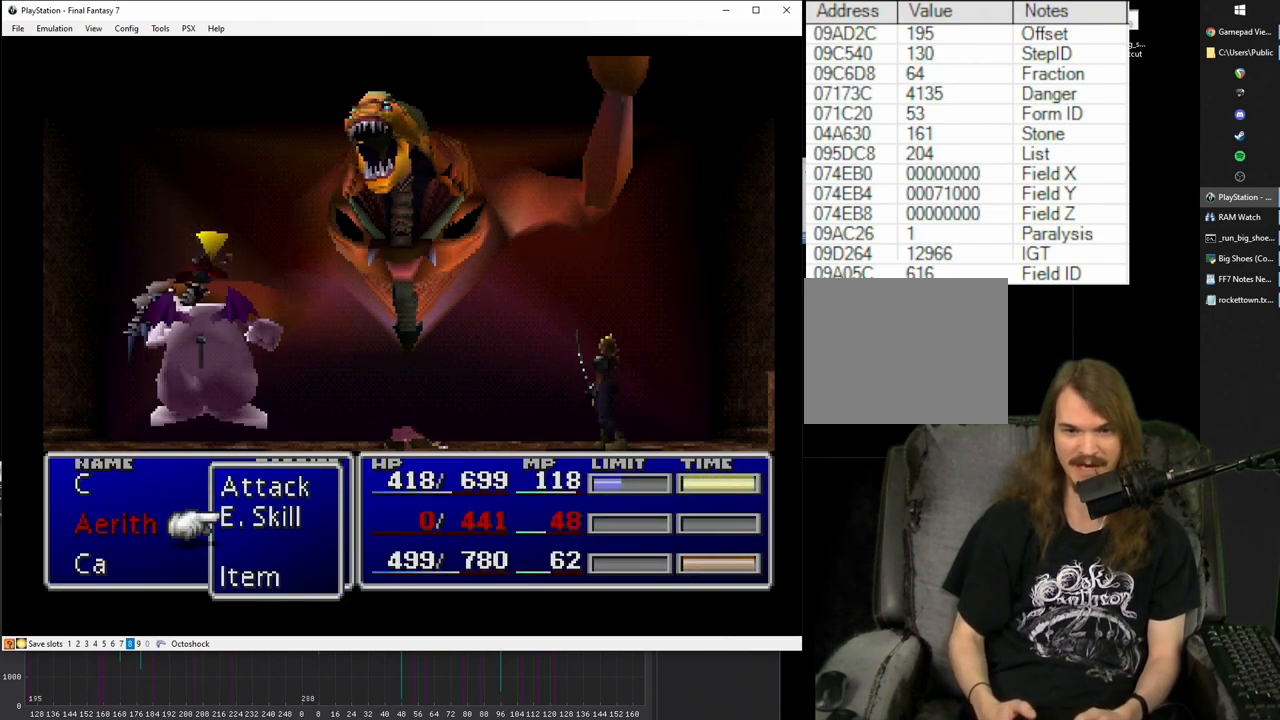
{"buttons": ["CIRCLE"], "events": [[33, "TRIANGLE", "down"], [133, "TRIANGLE", "up"], [283, "CIRCLE", "down"], [367, "CIRCLE", "up"], [450, "CIRCLE", "down"]]}
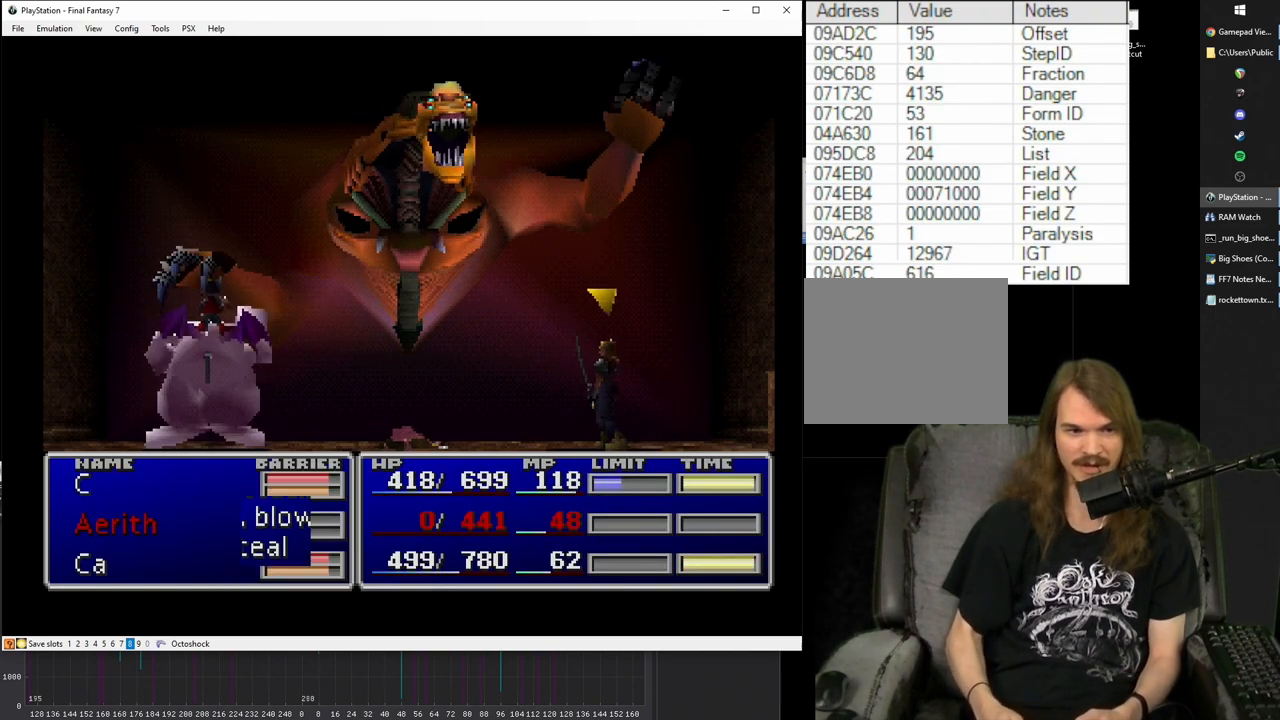
{"buttons": [], "events": [[33, "CIRCLE", "up"], [367, "DPAD_DOWN", "down"], [450, "DPAD_DOWN", "up"]]}
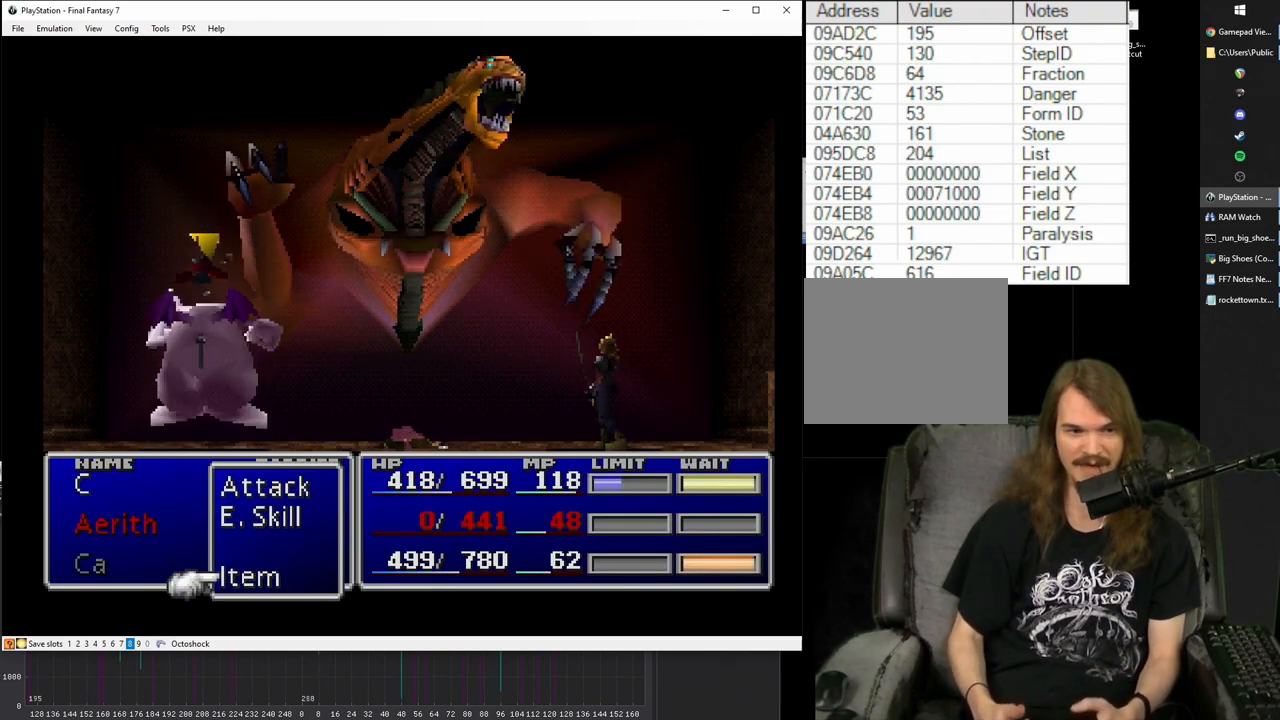
{"buttons": ["SQUARE"], "events": [[33, "CIRCLE", "down"], [133, "CIRCLE", "up"], [283, "SQUARE", "down"]]}
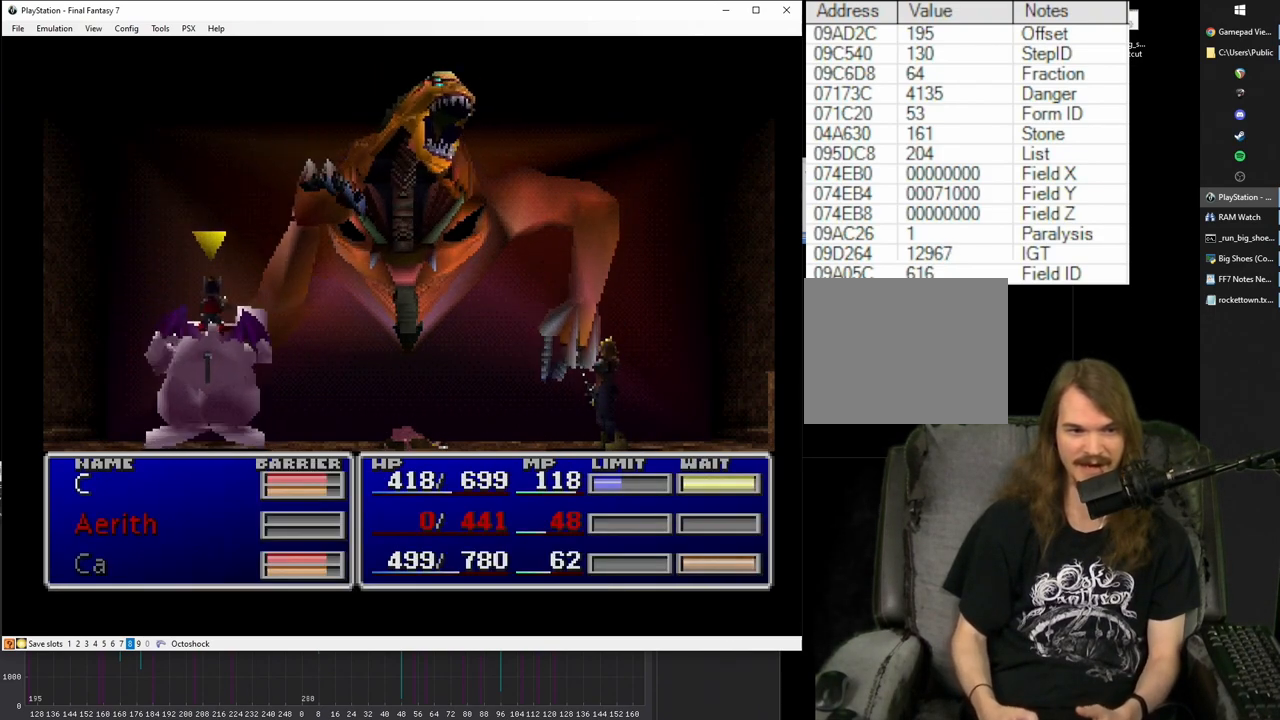
{"buttons": ["SQUARE"], "events": []}
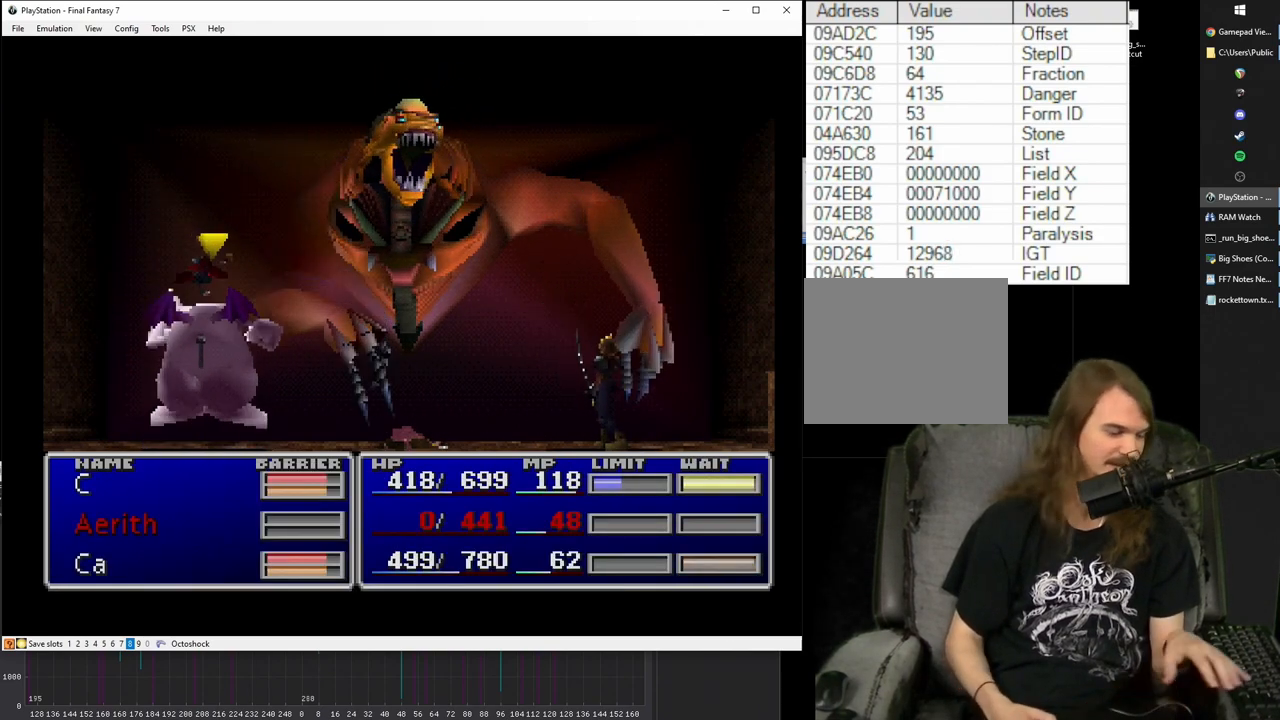
{"buttons": ["SQUARE"], "events": []}
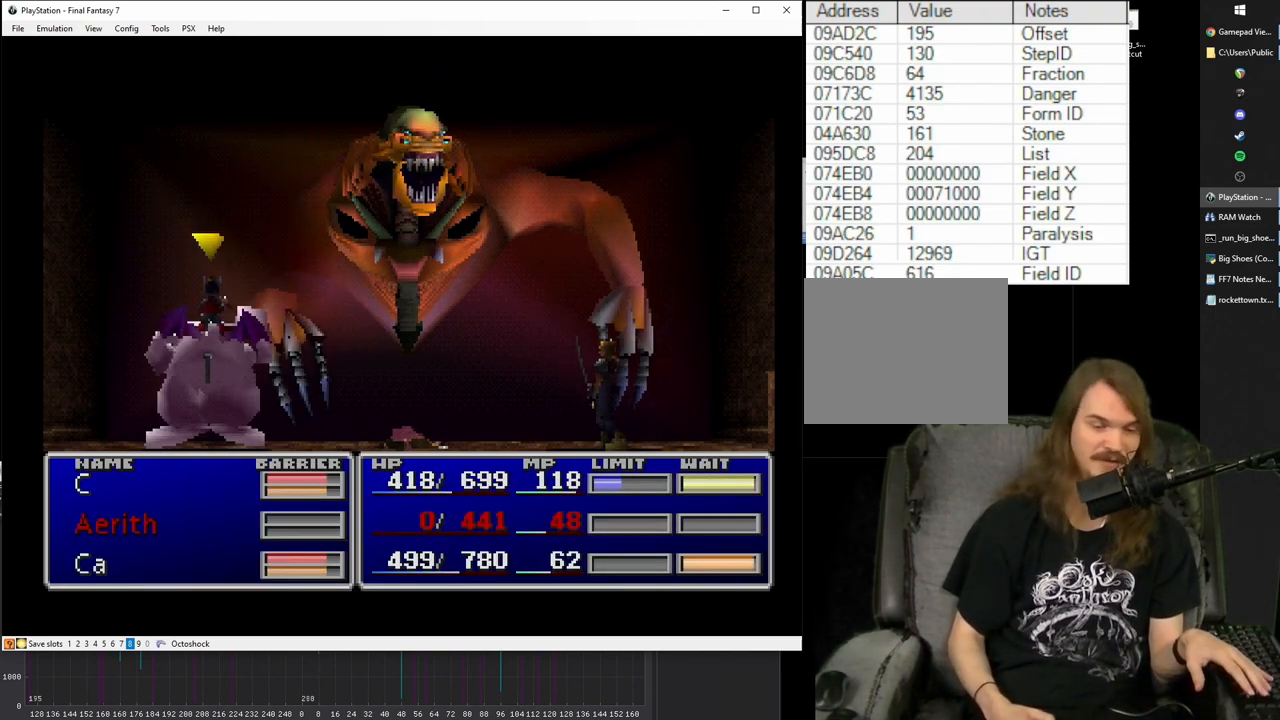
{"buttons": ["SQUARE"], "events": []}
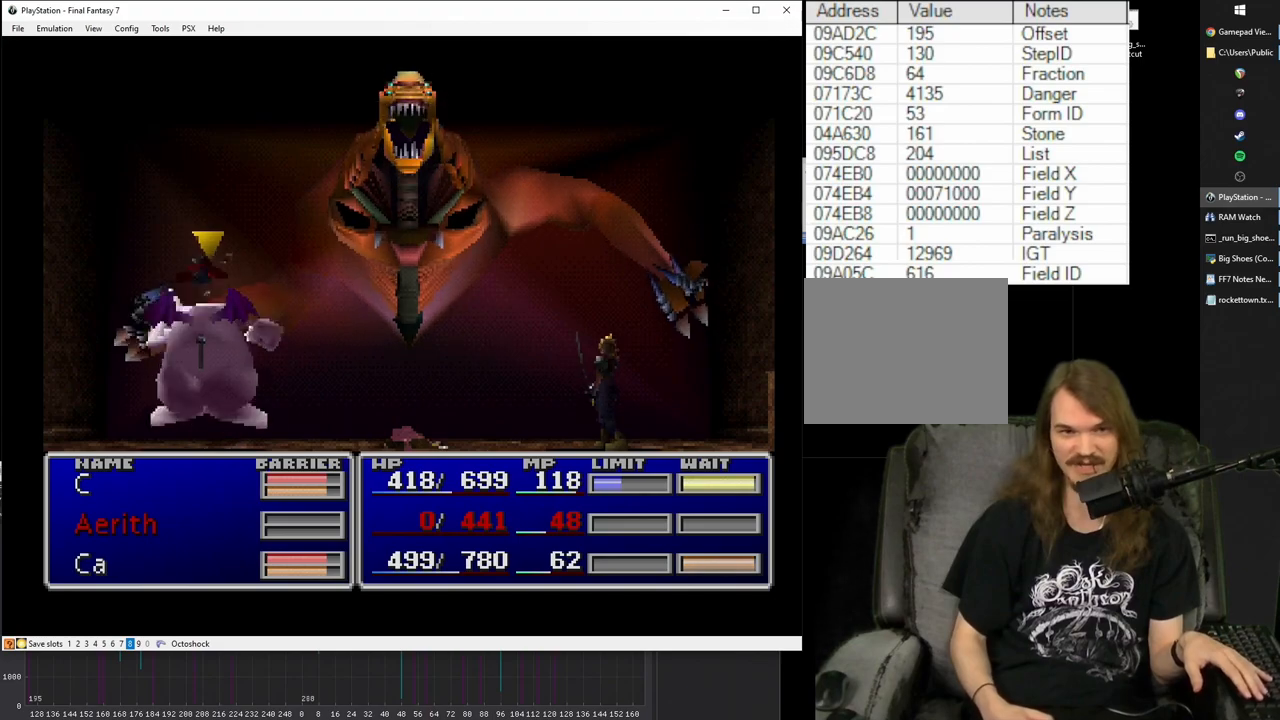
{"buttons": ["SQUARE"], "events": []}
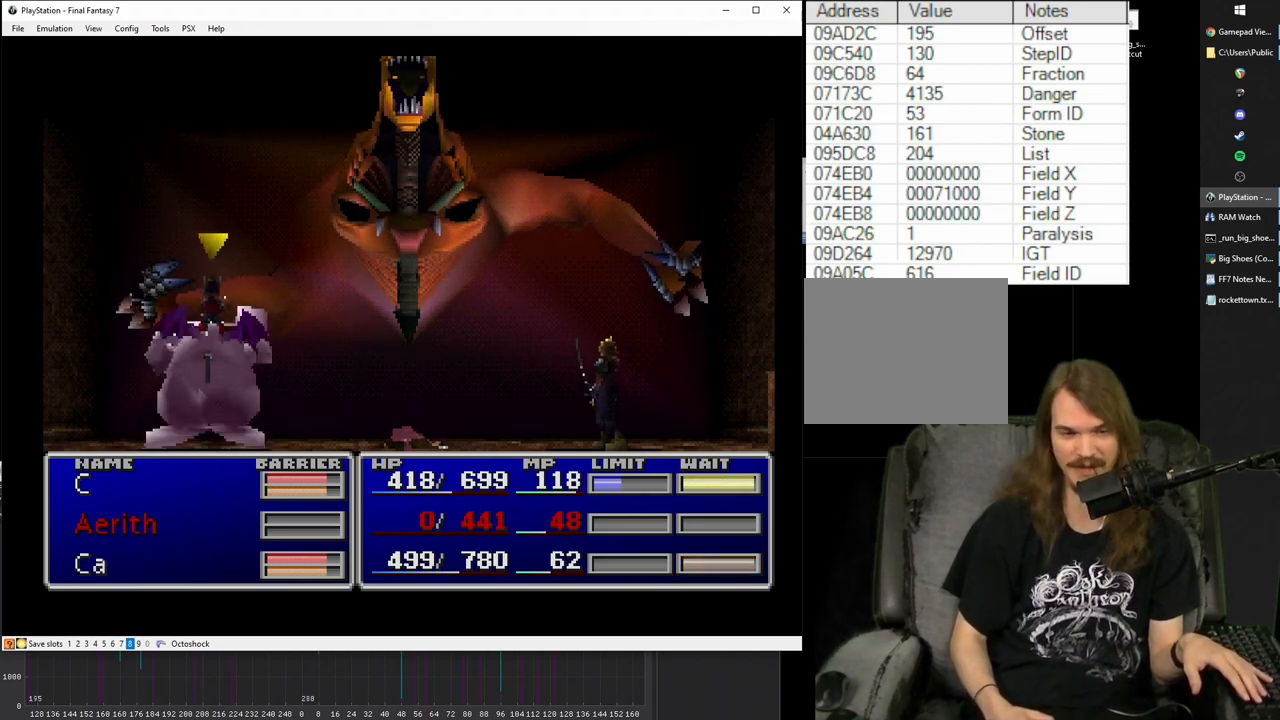
{"buttons": [], "events": [[150, "SQUARE", "up"]]}
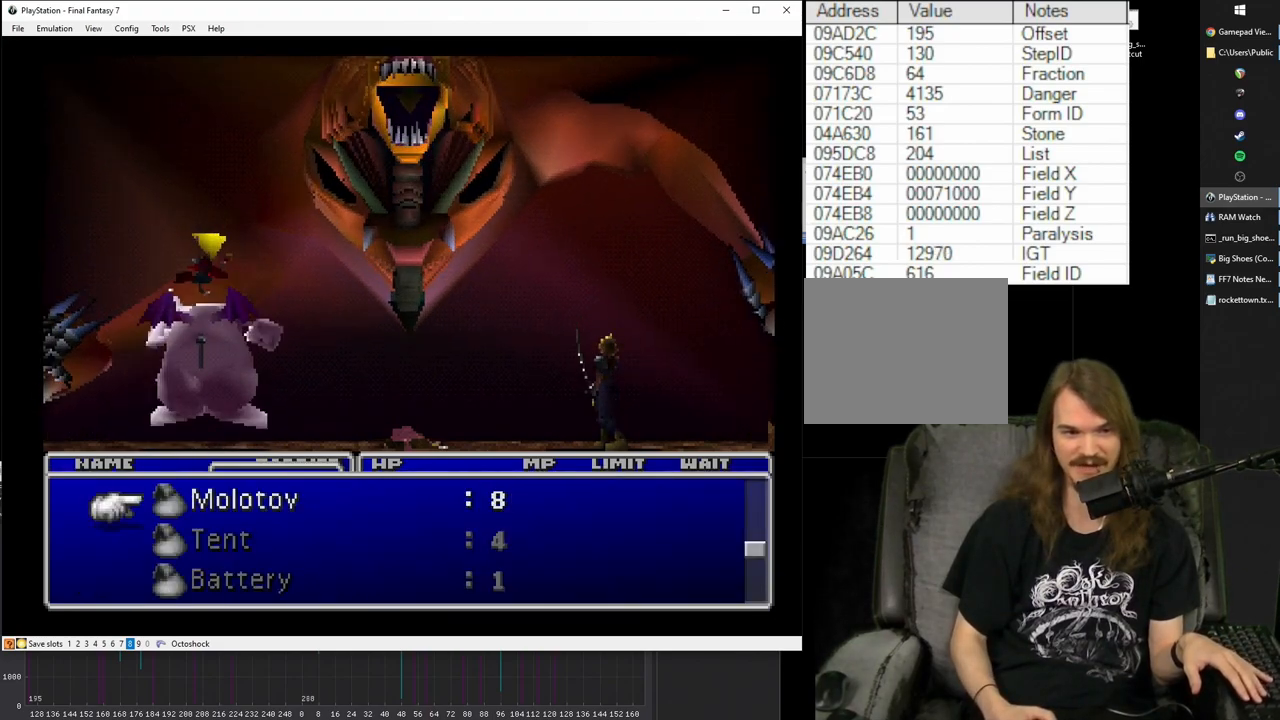
{"buttons": ["SQUARE"], "events": [[317, "SQUARE", "down"]]}
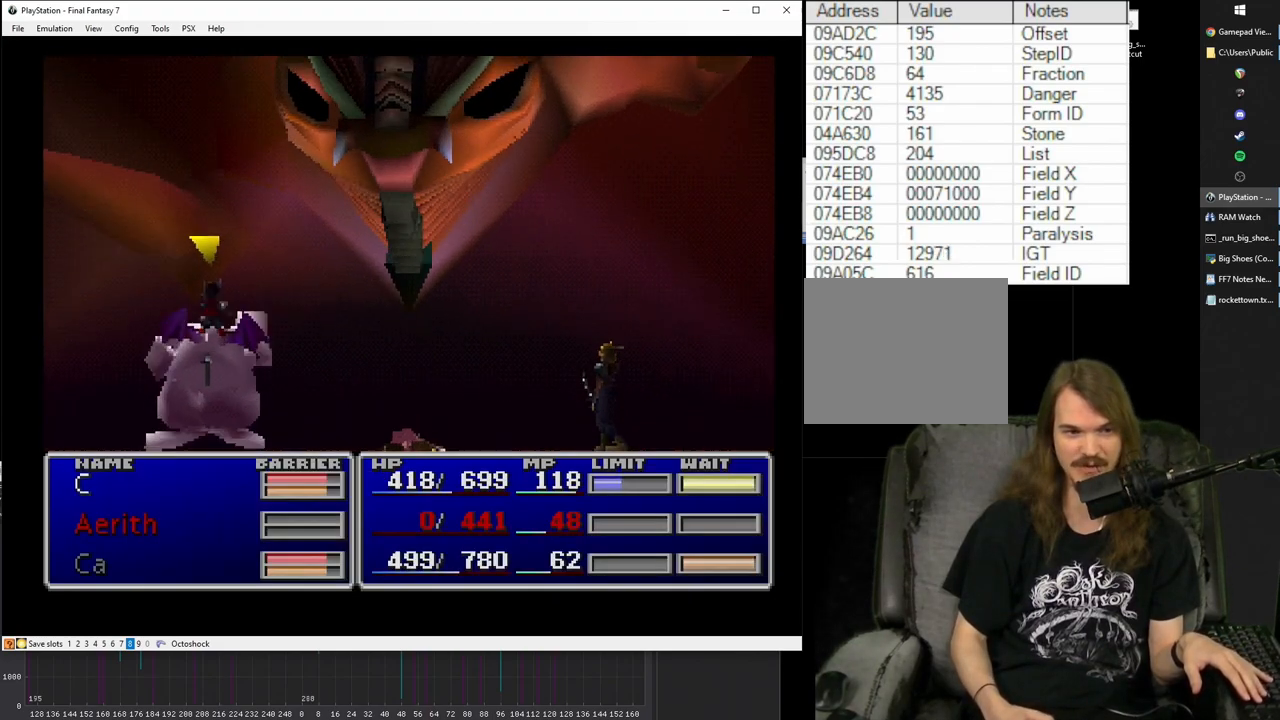
{"buttons": ["SQUARE"], "events": []}
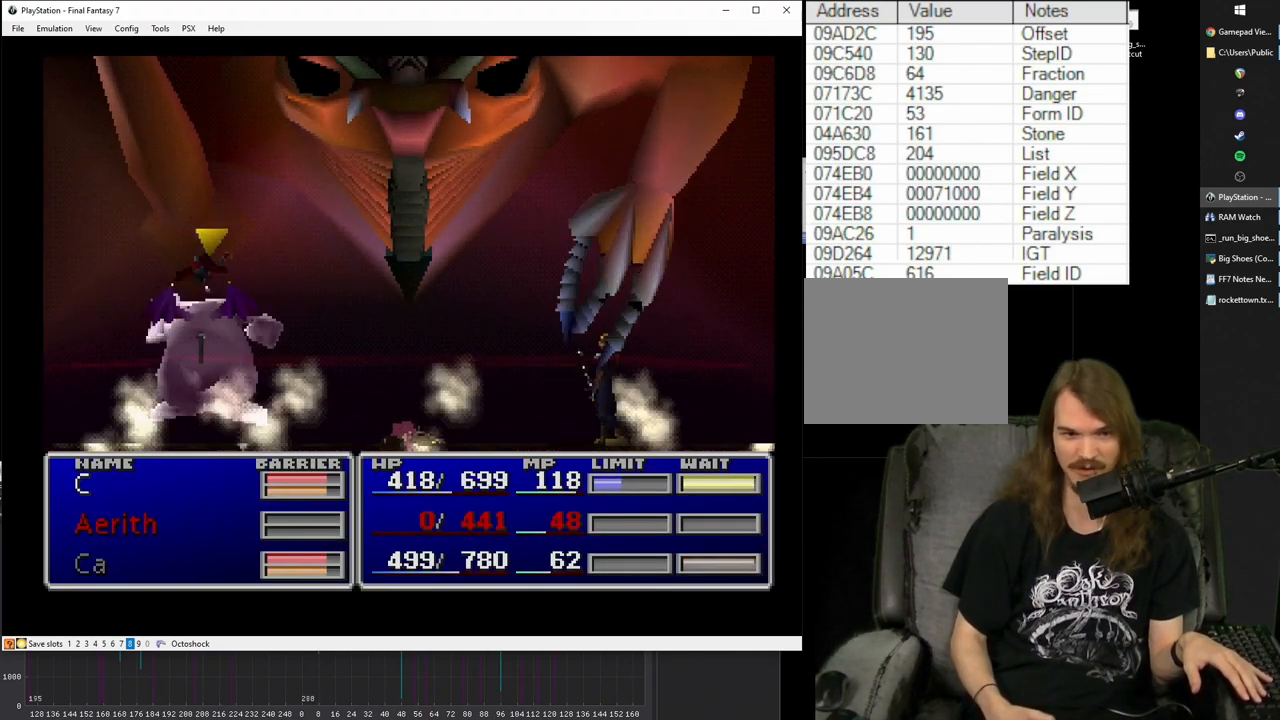
{"buttons": ["SQUARE"], "events": []}
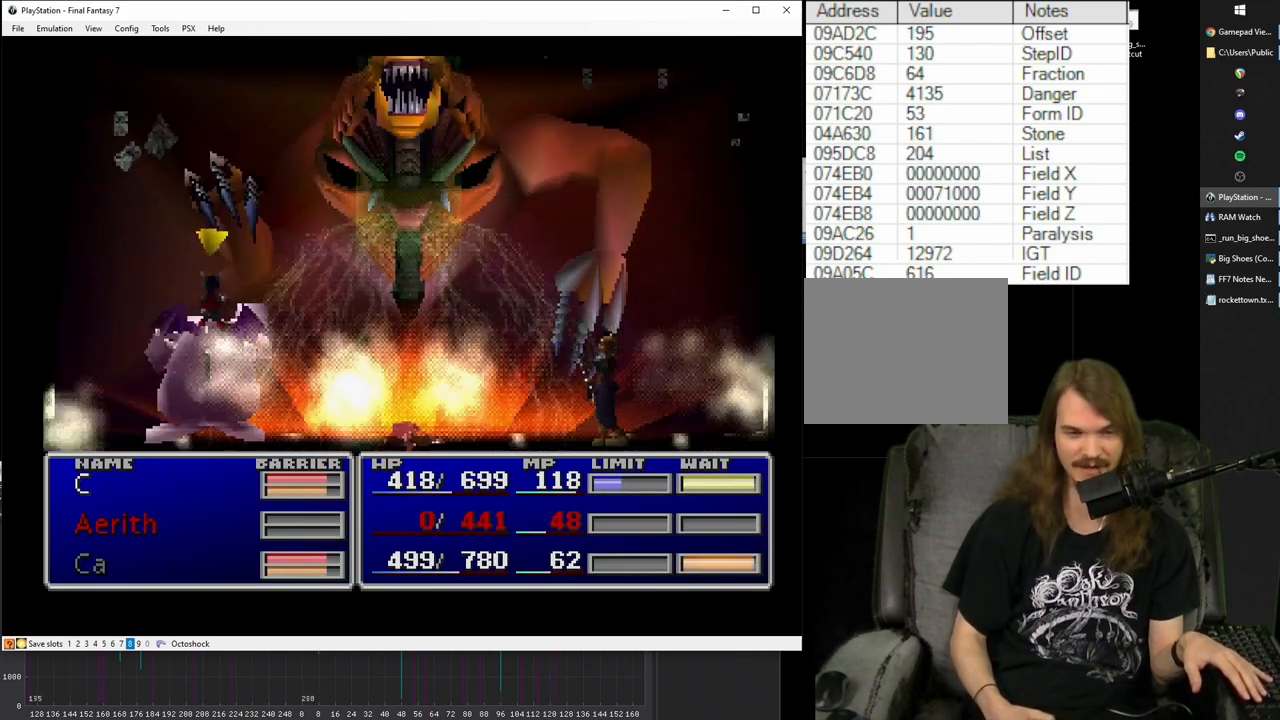
{"buttons": ["SQUARE"], "events": []}
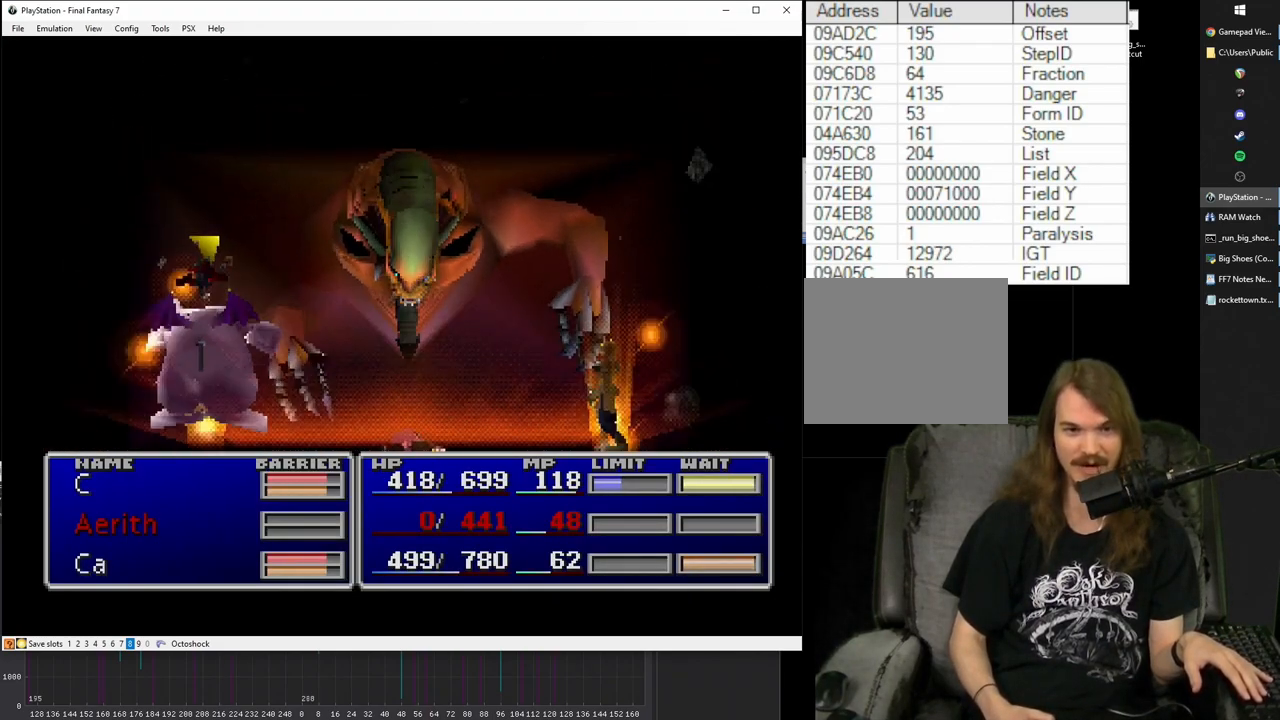
{"buttons": ["SQUARE"], "events": []}
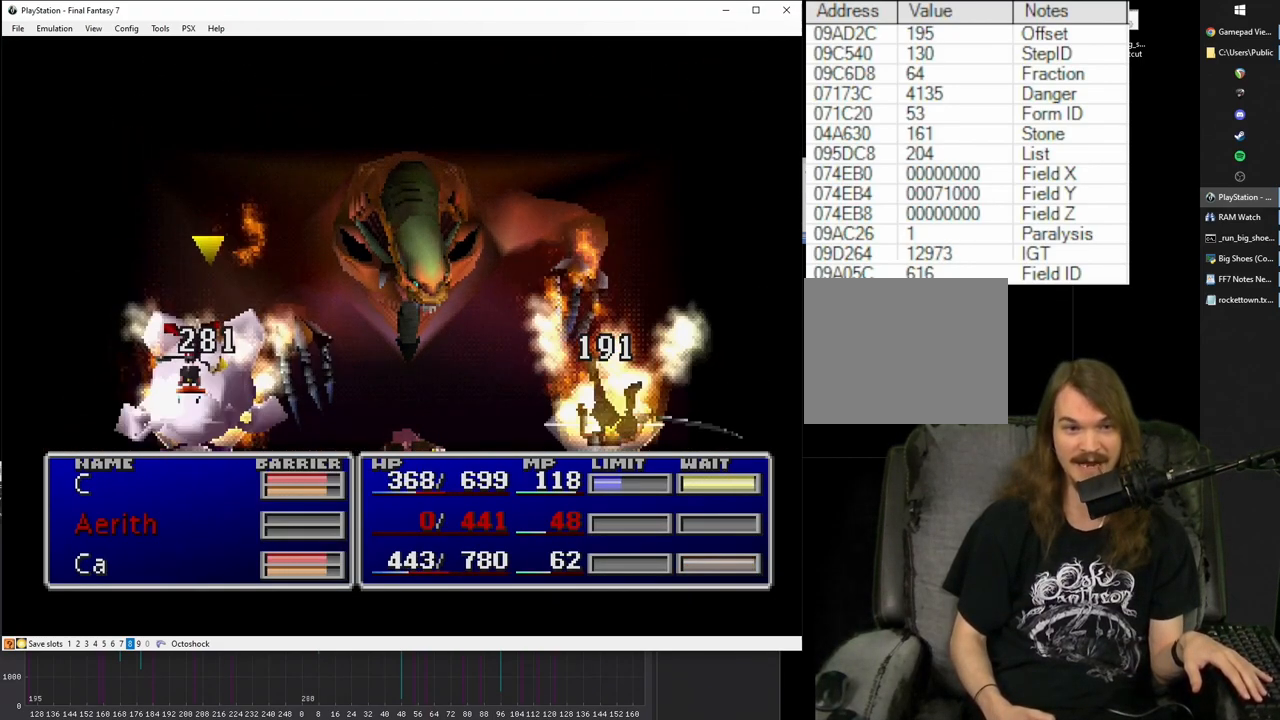
{"buttons": ["SQUARE"], "events": []}
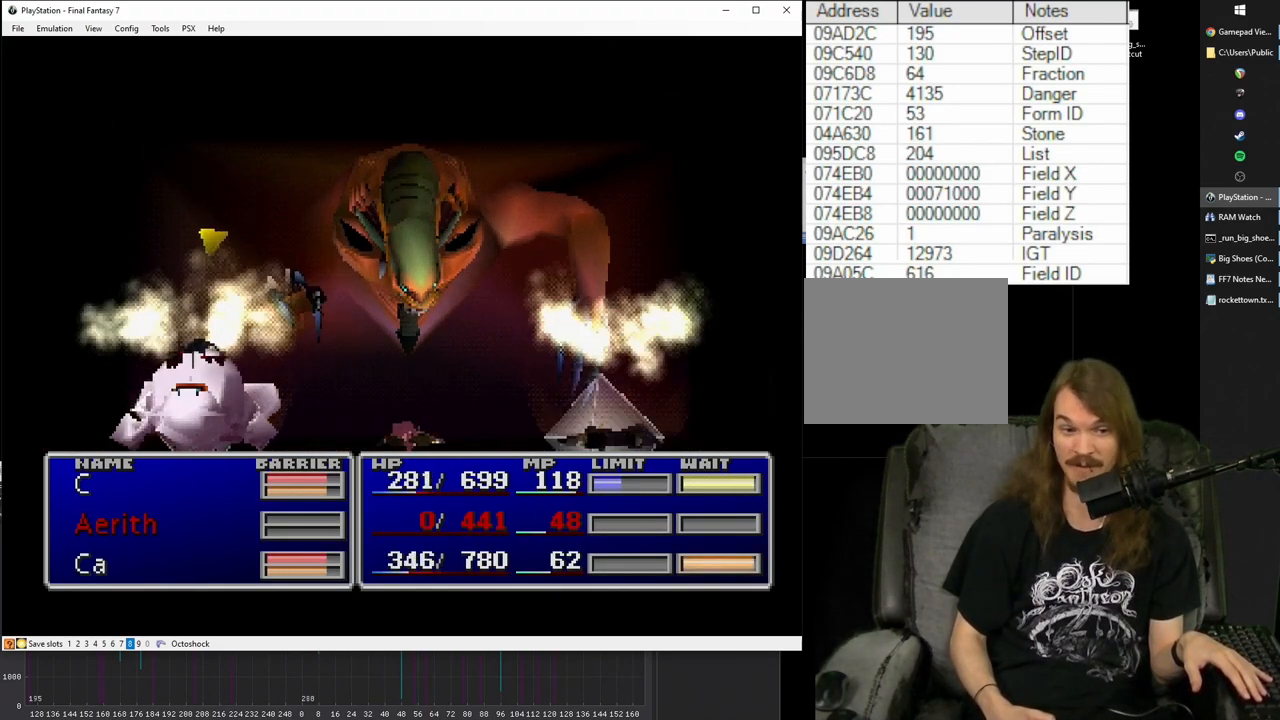
{"buttons": ["SQUARE"], "events": []}